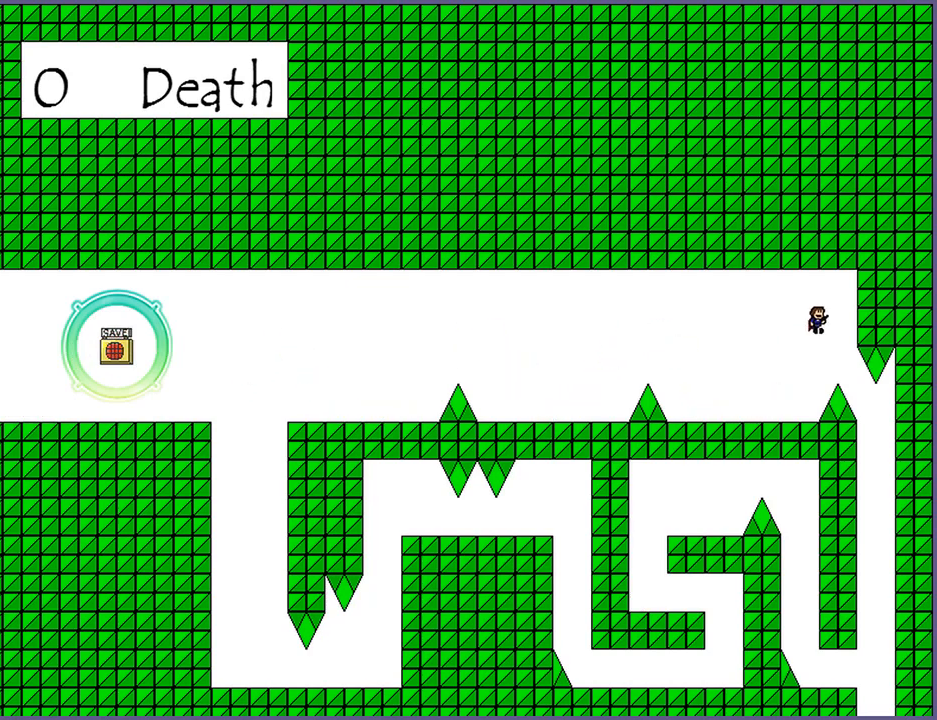
Gameplay with keyboard; each line is a JSON object with the keys held at the frame after it. "events" lists presses ("down") and releases ("up") of "down", "left", "r", "right", "s", "shift_l", "shift_r", "up" and "z" between this image and that frame as [ms after this image, input, new state], when the widget could be followed in between. No other keys are recorded. Mouse input is not recorded.
{"keys": [], "events": [[180, "right", "up"], [200, "shift_l", "up"]]}
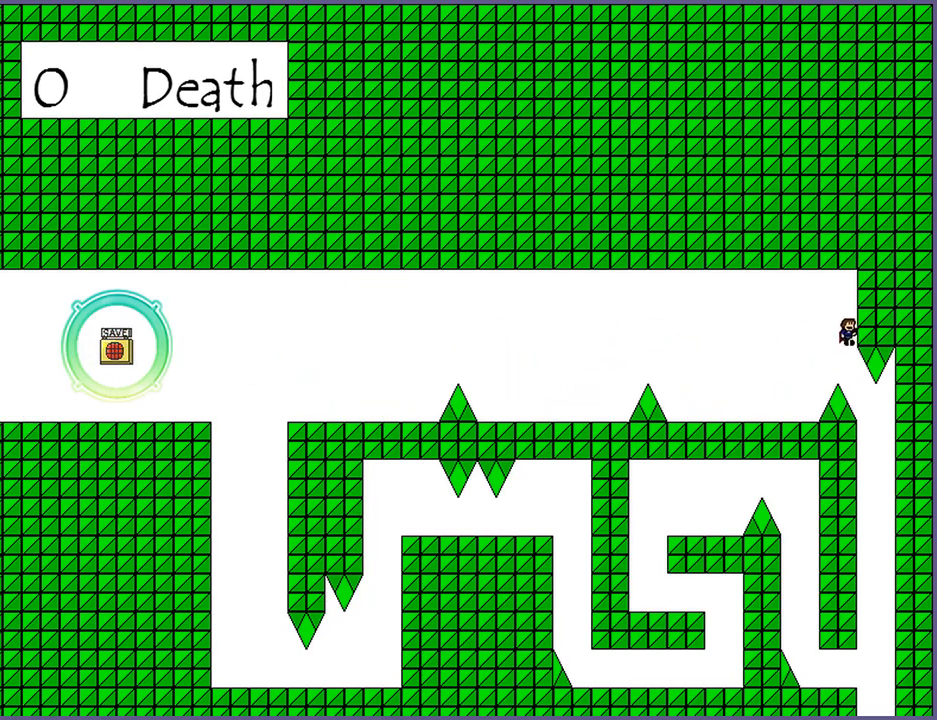
{"keys": ["right"], "events": [[320, "right", "down"]]}
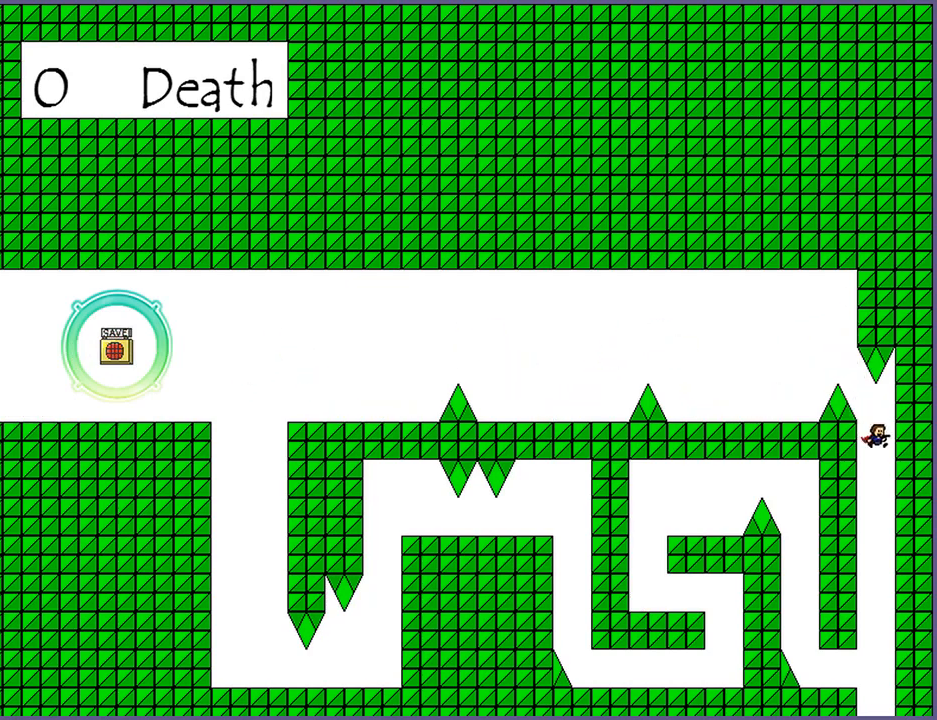
{"keys": [], "events": [[40, "right", "up"], [380, "left", "down"], [420, "left", "up"]]}
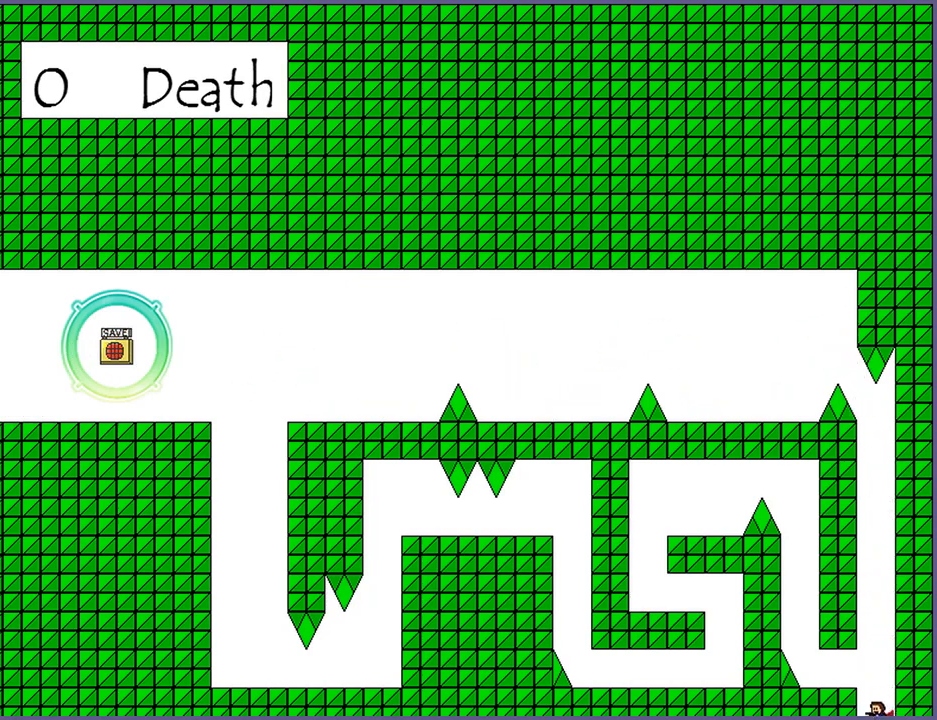
{"keys": [], "events": []}
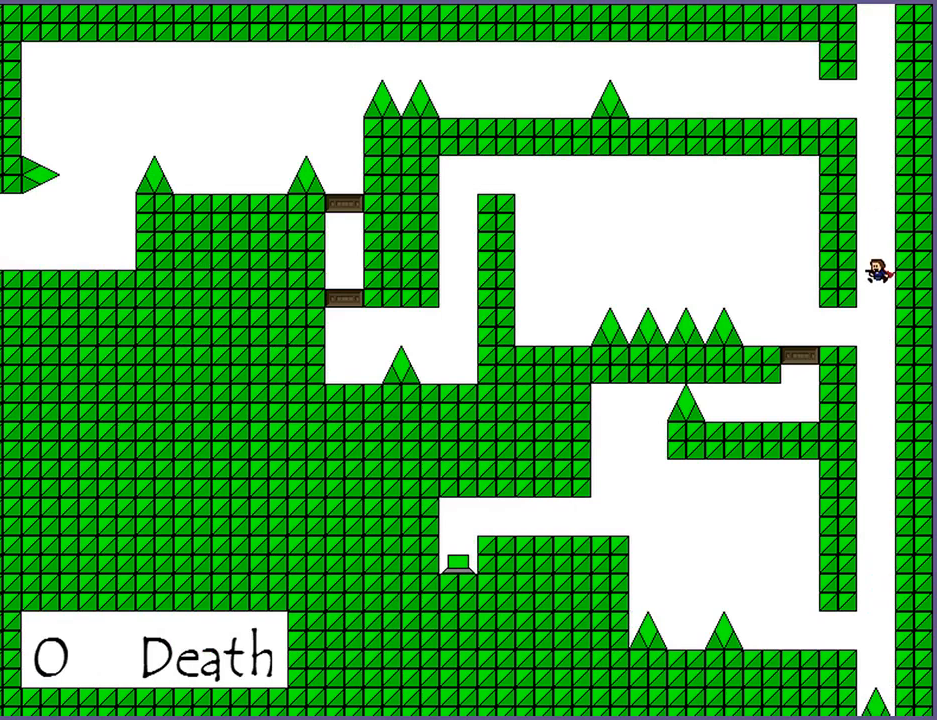
{"keys": ["left"], "events": [[200, "left", "down"]]}
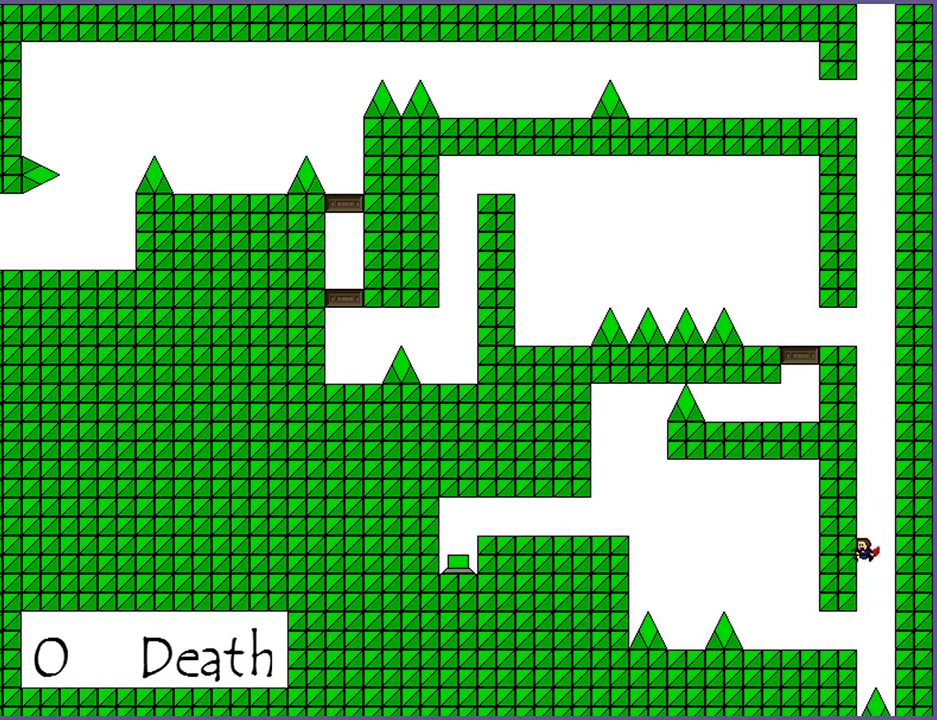
{"keys": ["left"], "events": []}
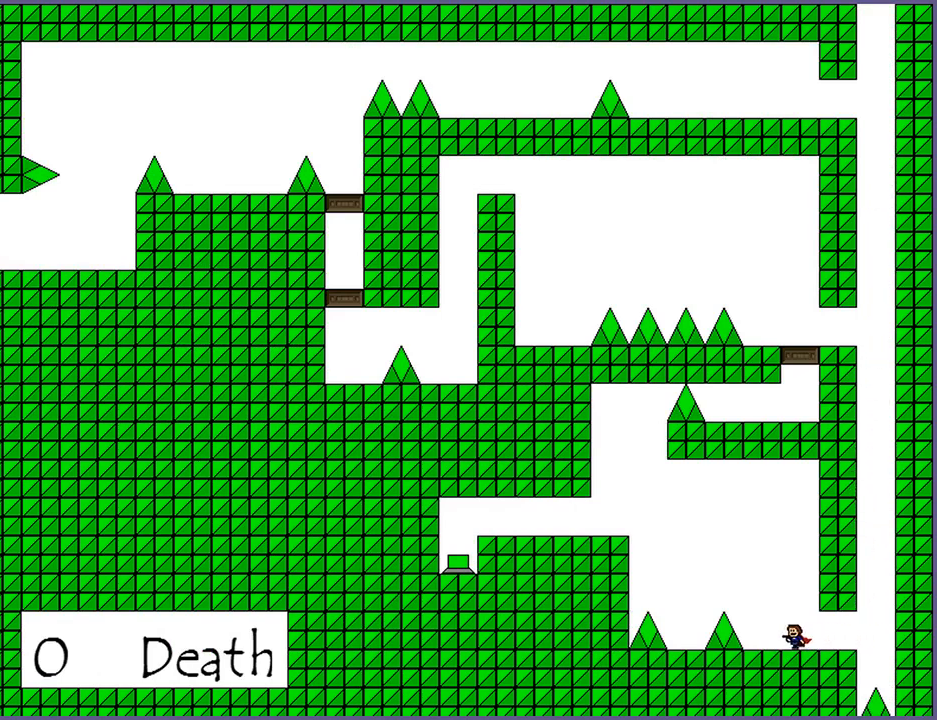
{"keys": ["left"], "events": [[100, "shift_l", "down"], [500, "shift_l", "up"]]}
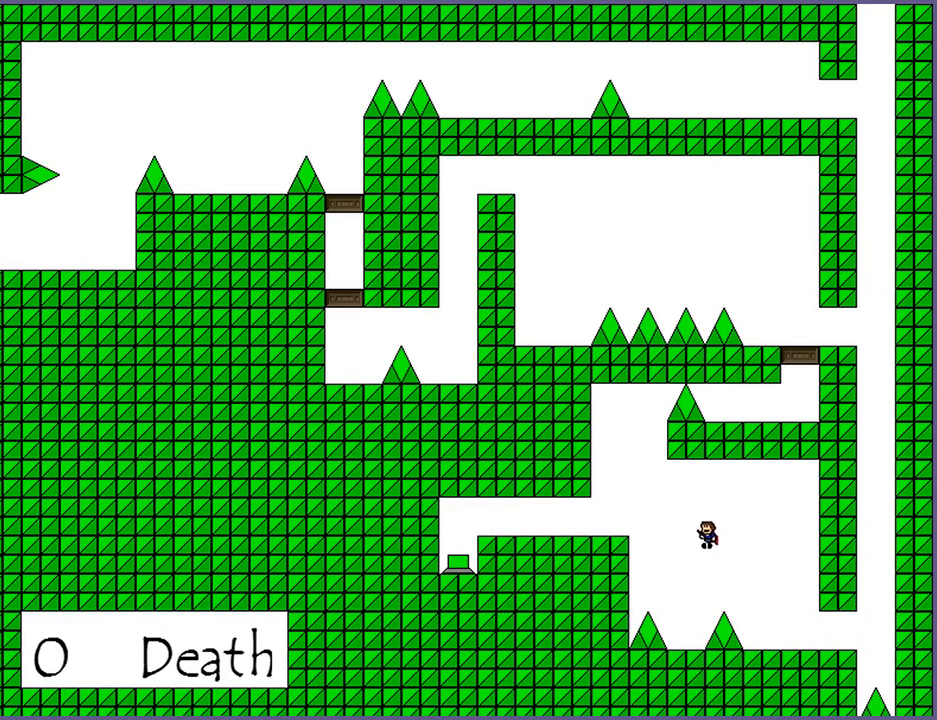
{"keys": ["left"], "events": [[100, "shift_l", "down"], [240, "shift_l", "up"]]}
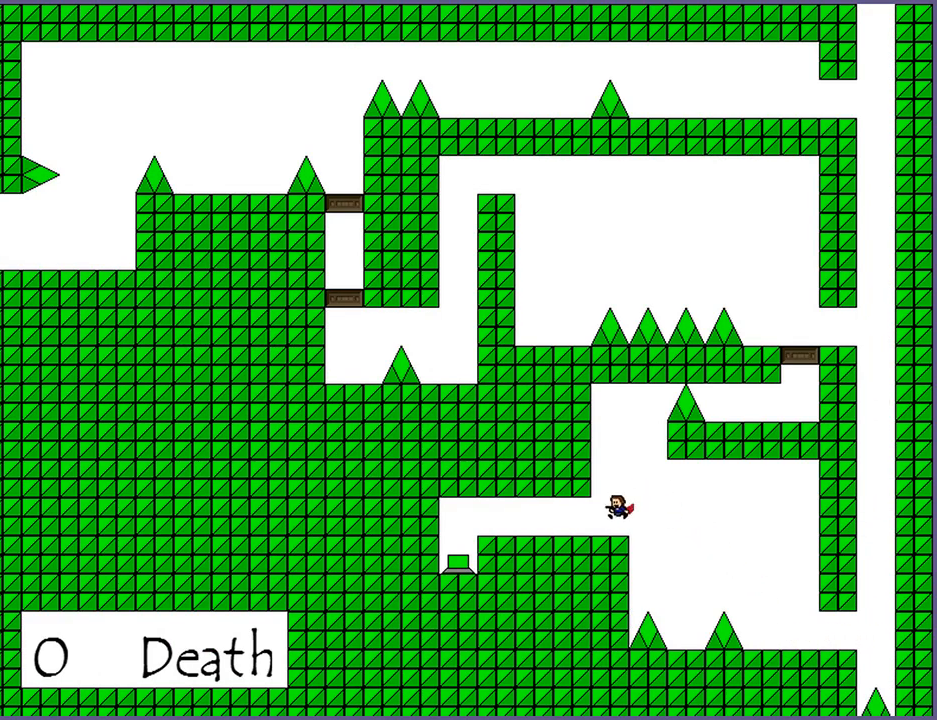
{"keys": [], "events": [[160, "left", "up"]]}
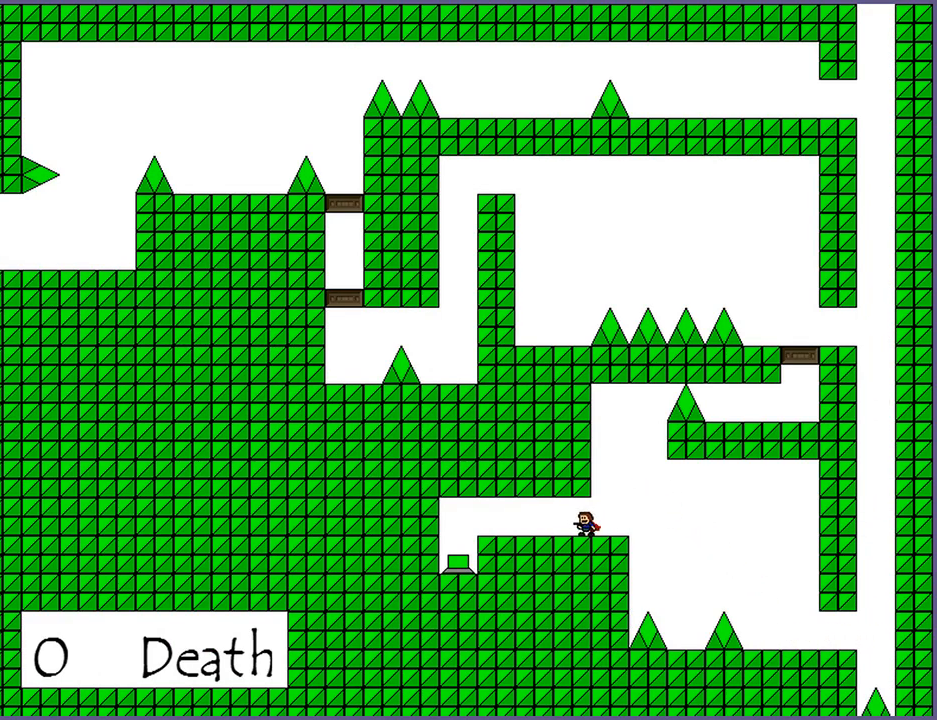
{"keys": [], "events": []}
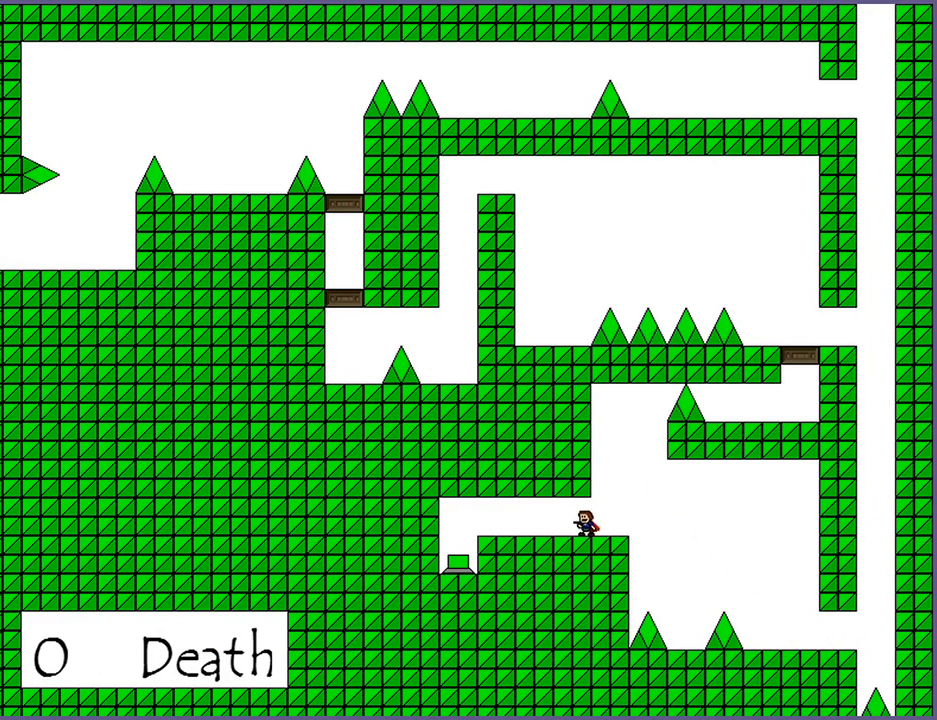
{"keys": ["left"], "events": [[340, "left", "down"]]}
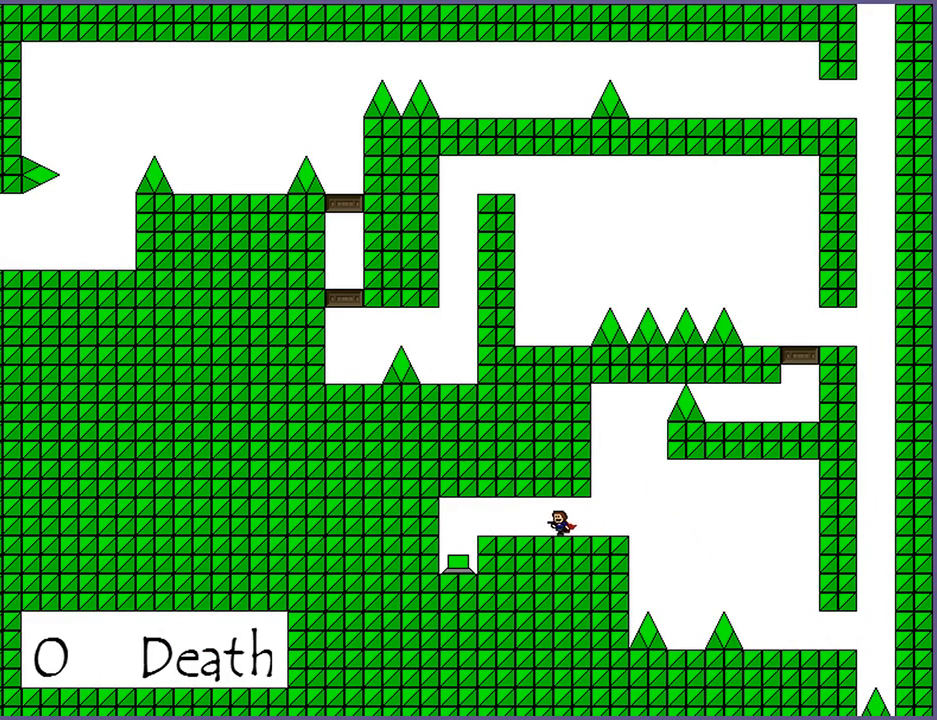
{"keys": ["left"], "events": []}
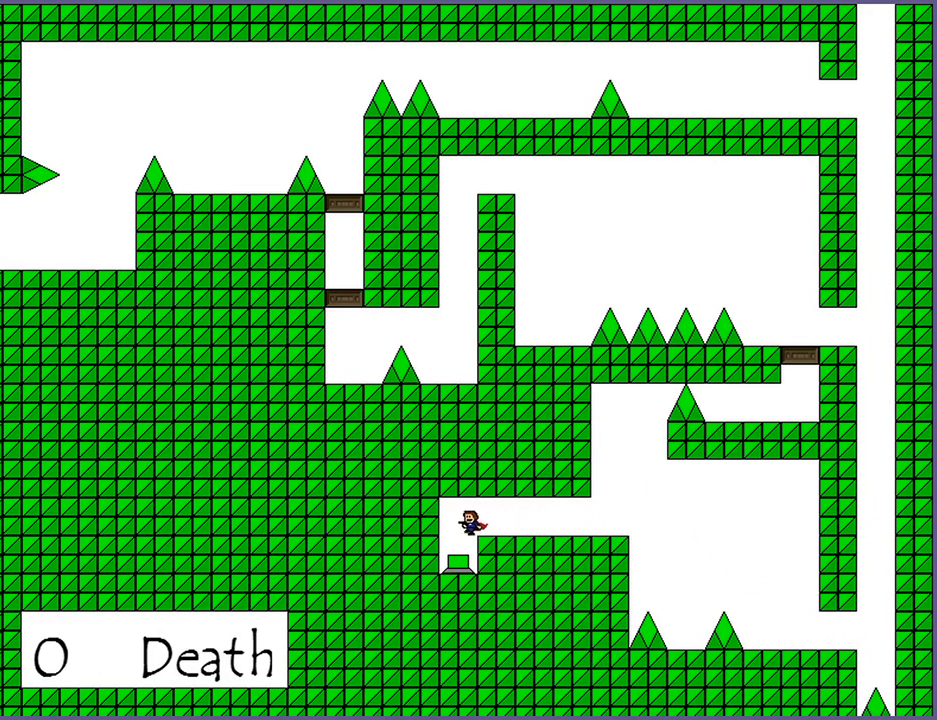
{"keys": ["right"], "events": [[40, "left", "up"], [260, "right", "down"], [260, "shift_l", "down"], [300, "shift_l", "up"]]}
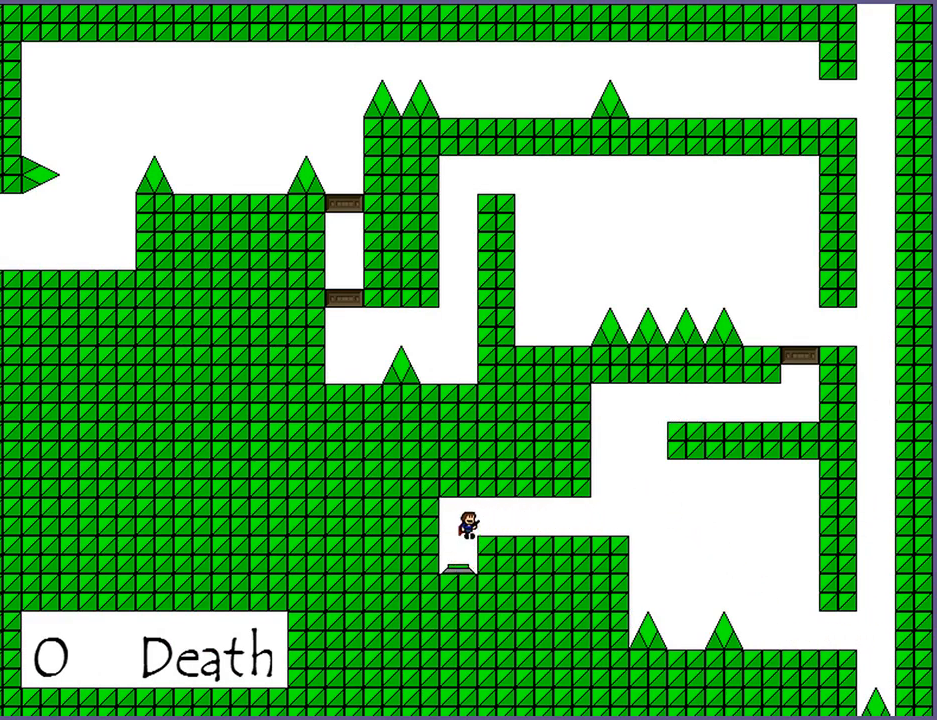
{"keys": ["right"], "events": [[320, "shift_l", "down"], [420, "shift_l", "up"]]}
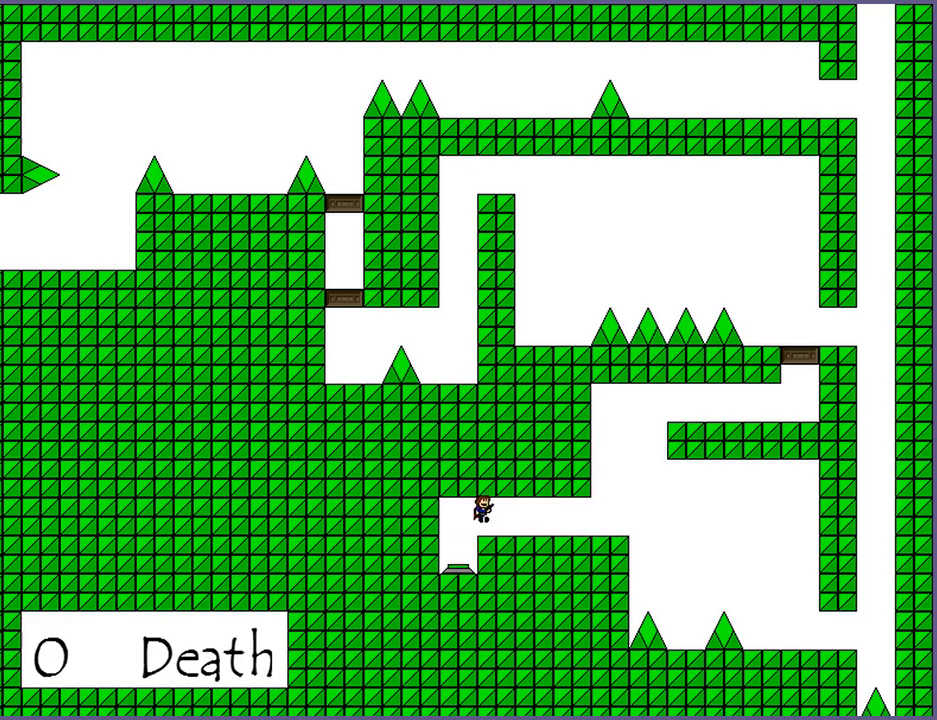
{"keys": ["right"], "events": []}
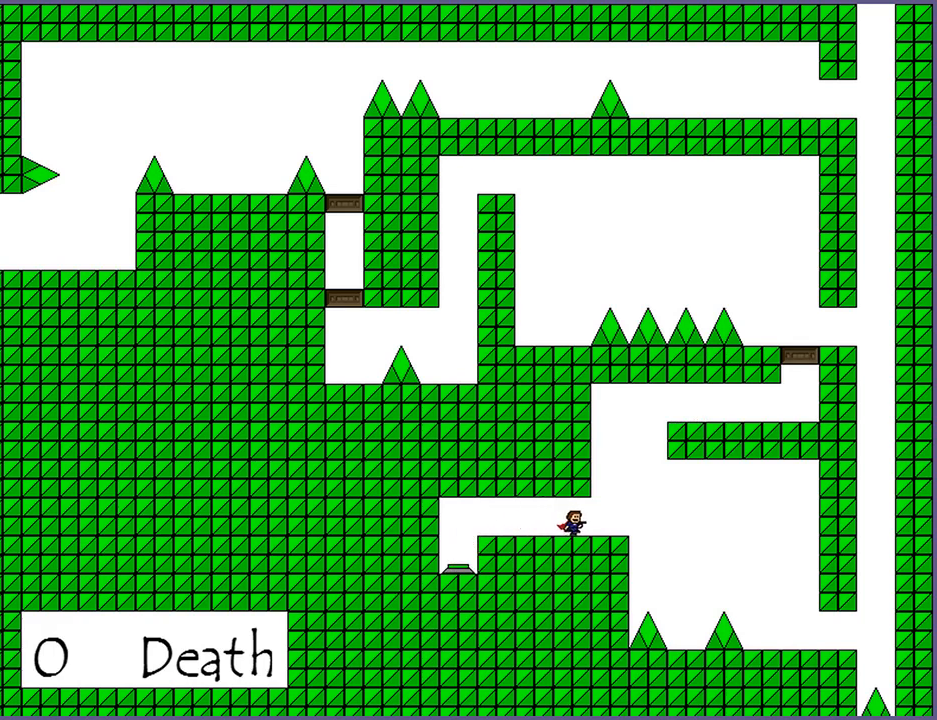
{"keys": ["right", "shift_l"], "events": [[100, "shift_l", "down"], [280, "right", "up"], [380, "right", "down"], [400, "shift_l", "up"], [420, "shift_l", "down"]]}
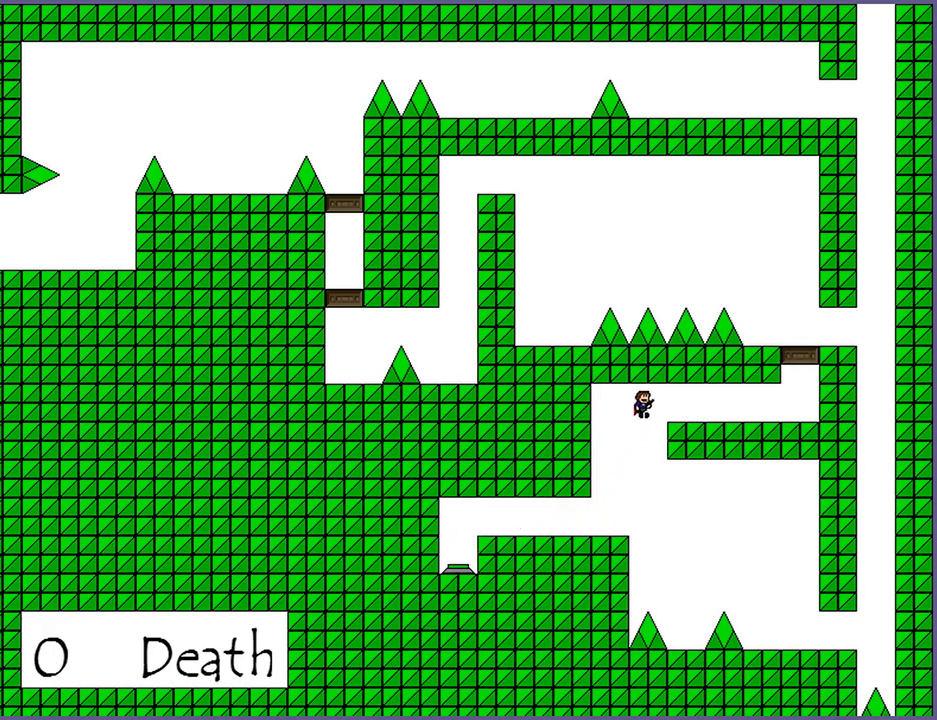
{"keys": ["right"], "events": [[120, "shift_l", "up"]]}
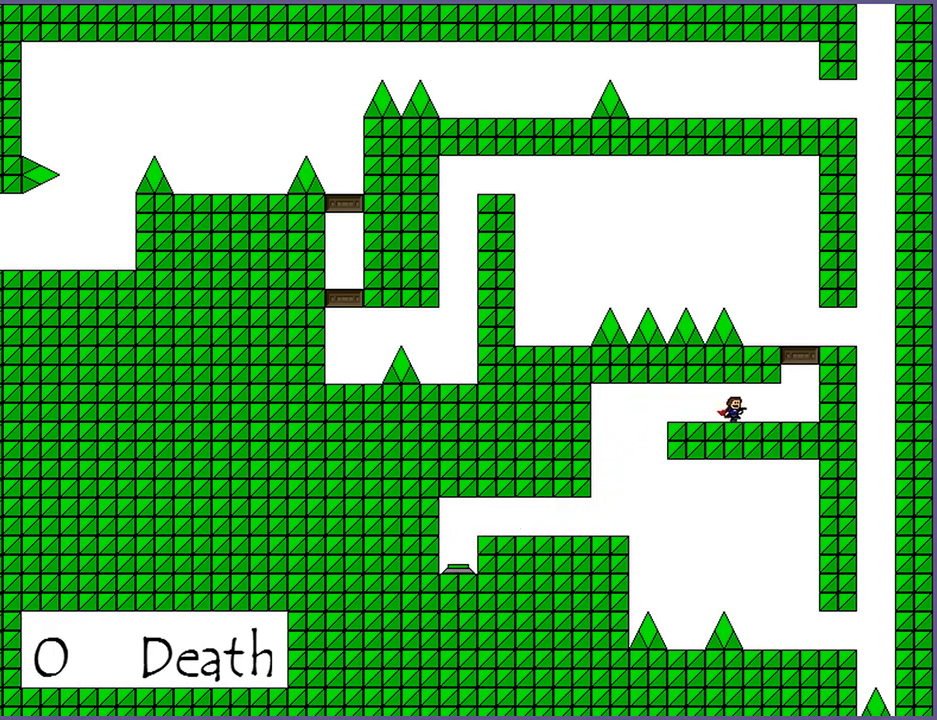
{"keys": ["left", "shift_l"], "events": [[240, "shift_l", "down"], [300, "right", "up"], [460, "left", "down"]]}
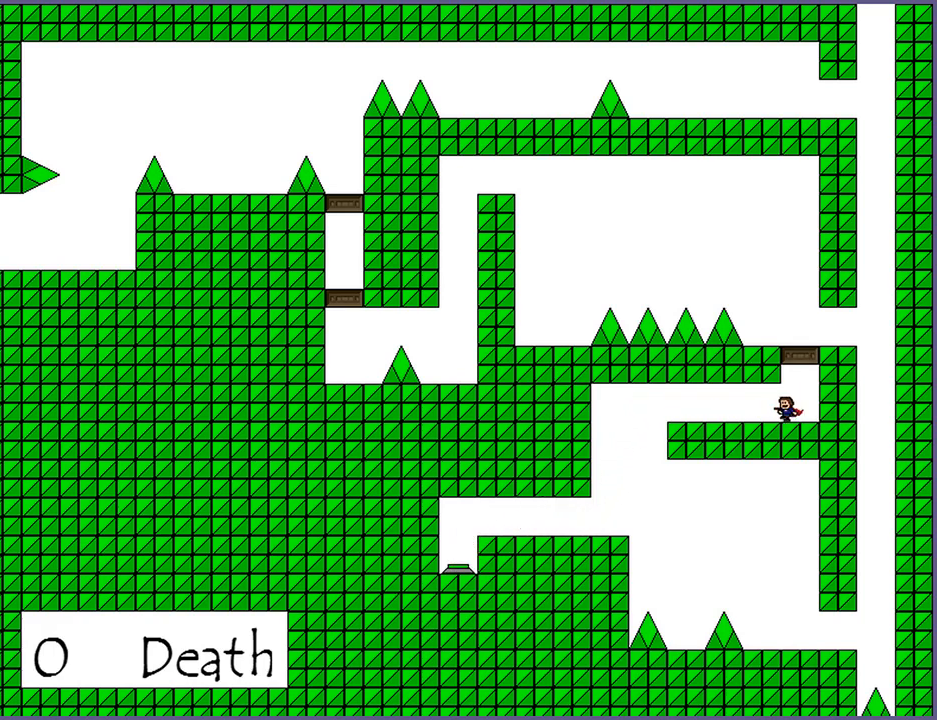
{"keys": ["shift_l"], "events": [[40, "left", "up"], [60, "shift_l", "up"], [300, "right", "down"], [400, "shift_l", "down"], [420, "right", "up"]]}
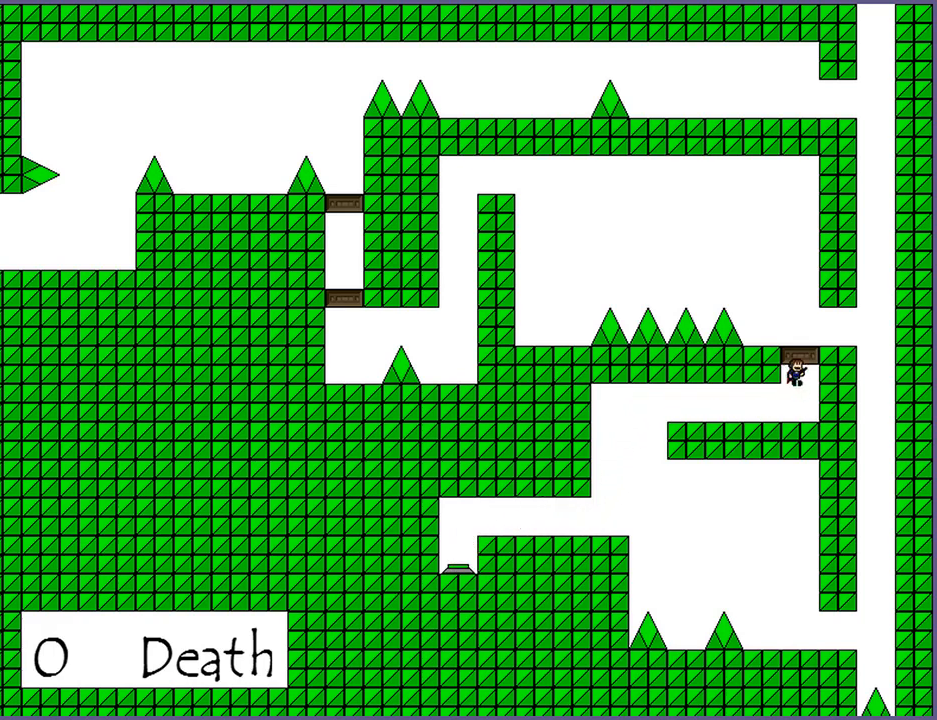
{"keys": ["left", "shift_l"], "events": [[80, "left", "down"], [160, "shift_l", "up"], [280, "left", "up"], [460, "left", "down"], [460, "shift_l", "down"]]}
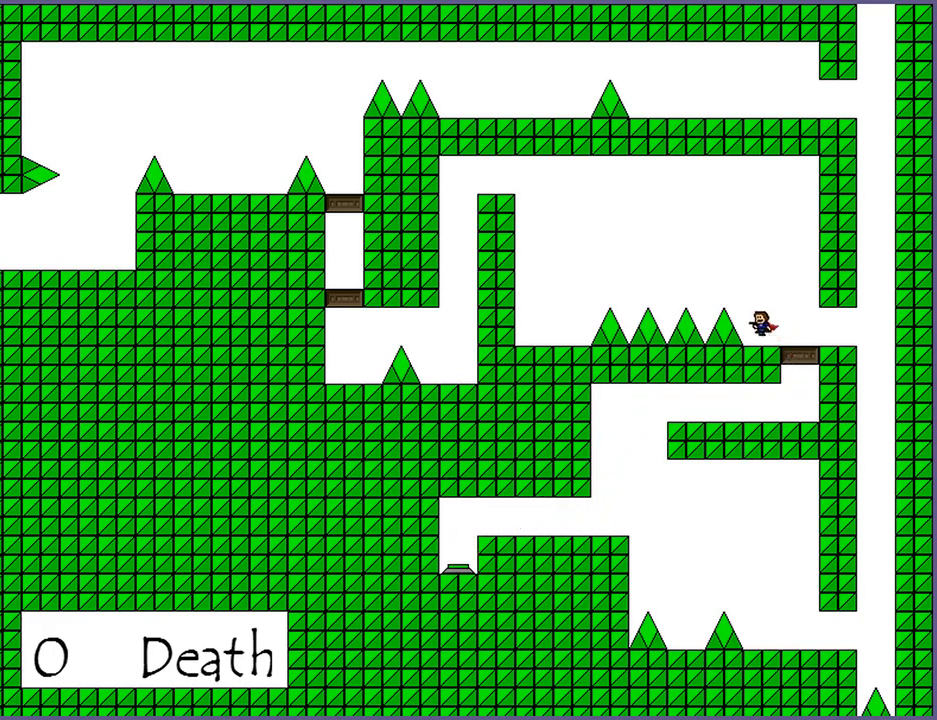
{"keys": ["left"], "events": [[420, "shift_l", "up"]]}
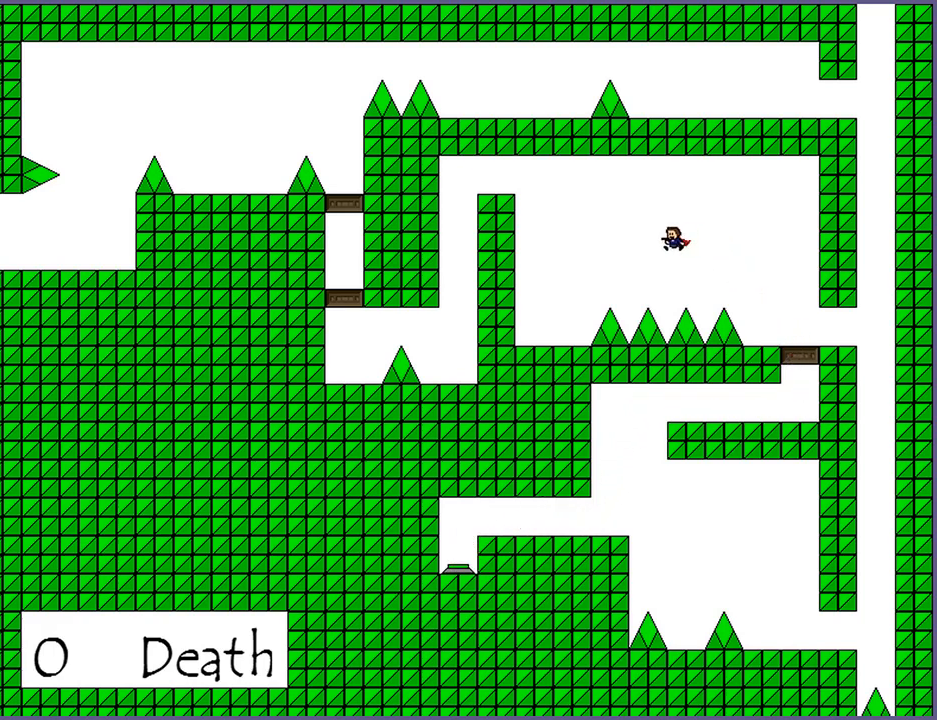
{"keys": ["left"], "events": [[20, "shift_l", "down"], [120, "shift_l", "up"]]}
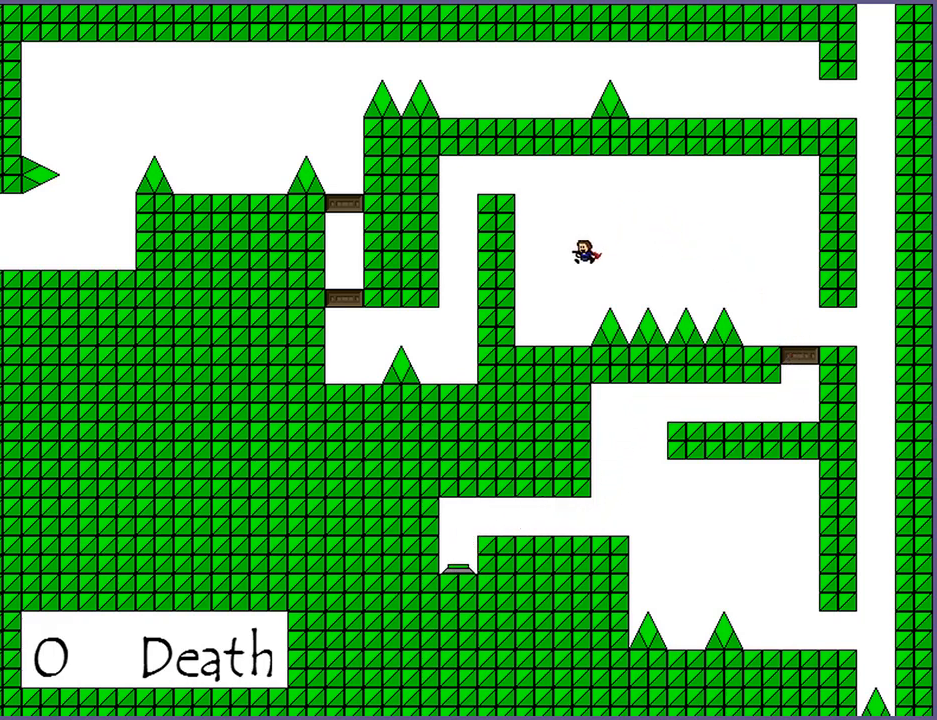
{"keys": ["left", "shift_l"], "events": [[260, "shift_l", "down"]]}
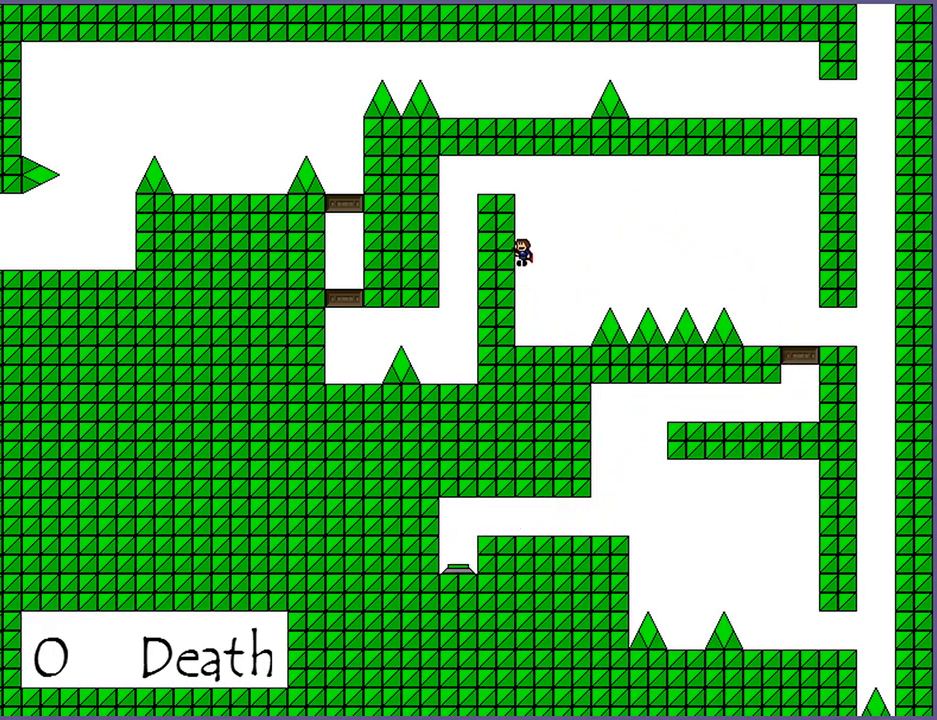
{"keys": ["left", "shift_l"], "events": [[40, "shift_l", "up"], [60, "left", "up"], [100, "shift_l", "down"], [240, "left", "down"]]}
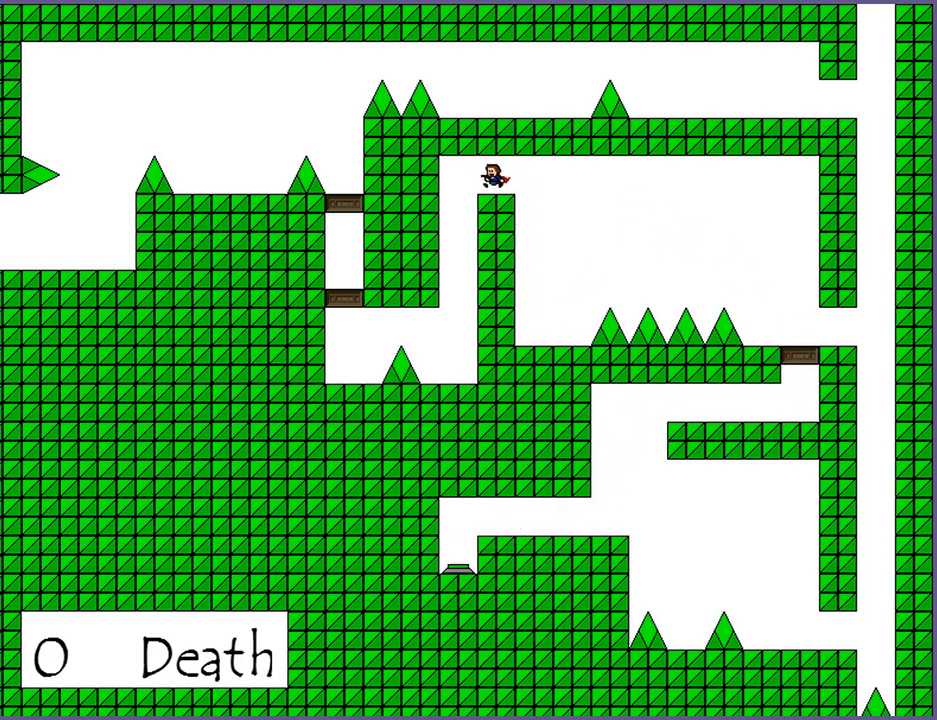
{"keys": [], "events": [[60, "shift_l", "up"], [300, "left", "up"]]}
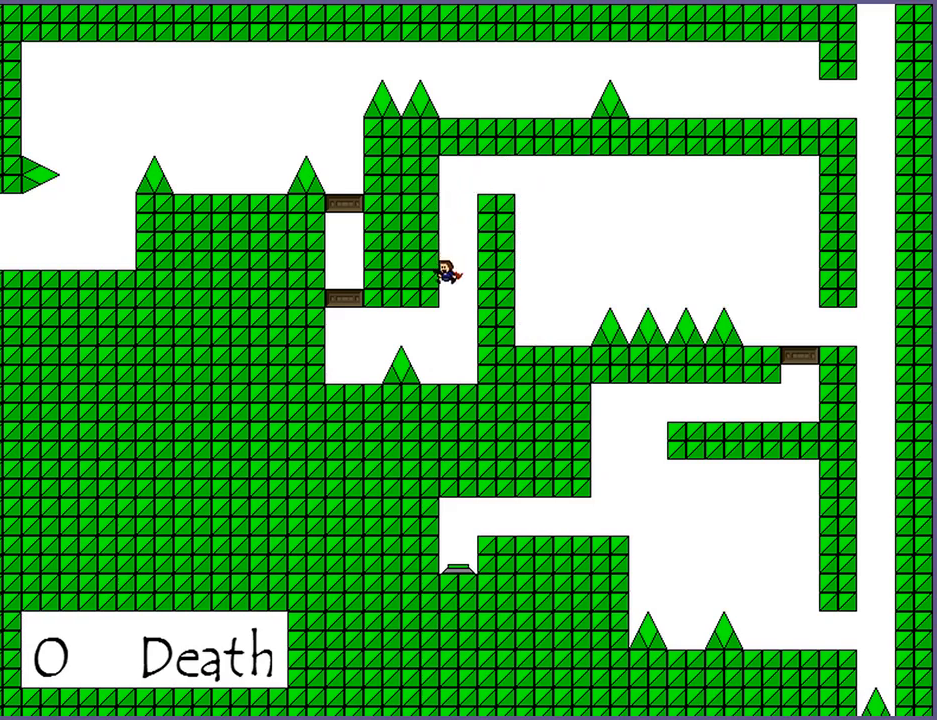
{"keys": ["left", "shift_l"], "events": [[200, "left", "down"], [280, "shift_l", "down"], [380, "shift_l", "up"], [480, "shift_l", "down"]]}
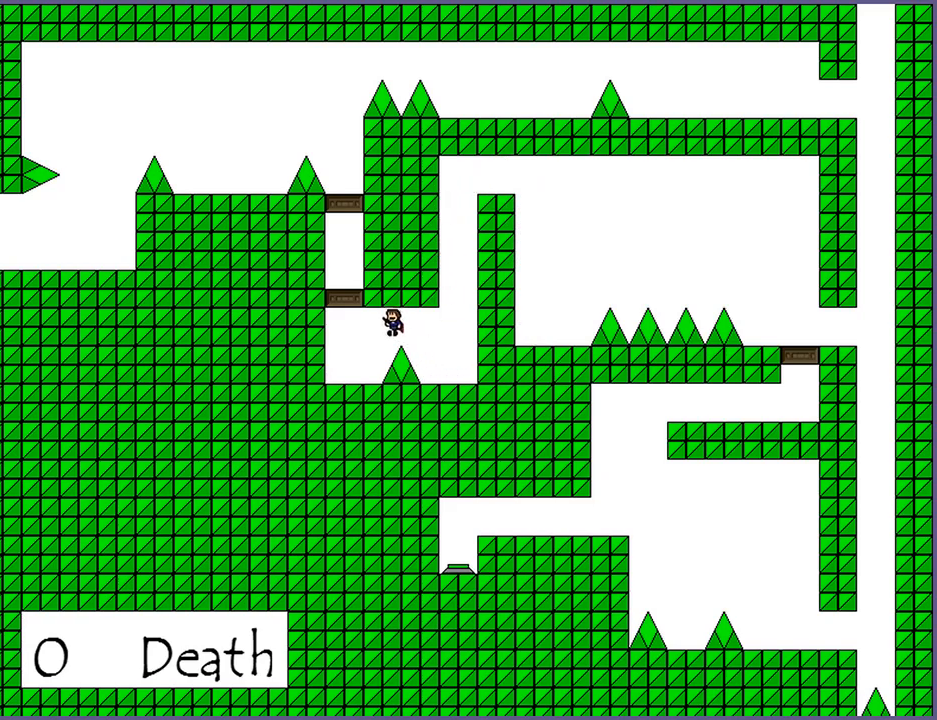
{"keys": [], "events": [[60, "shift_l", "up"], [320, "shift_l", "down"], [360, "left", "up"], [480, "shift_l", "up"]]}
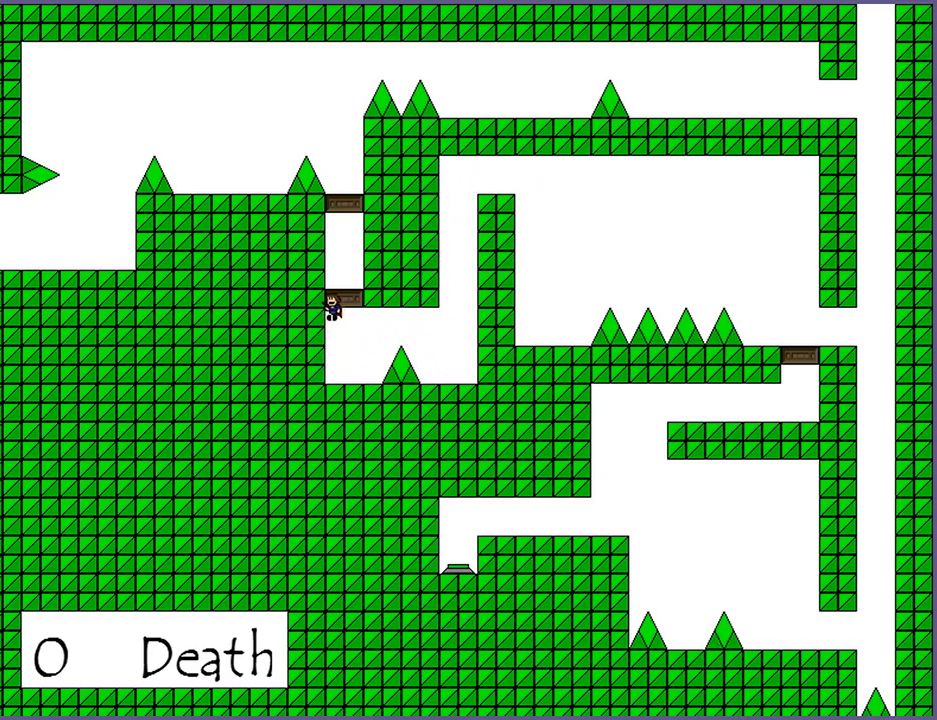
{"keys": ["shift_l"], "events": [[60, "shift_l", "down"], [260, "shift_l", "up"], [320, "shift_l", "down"]]}
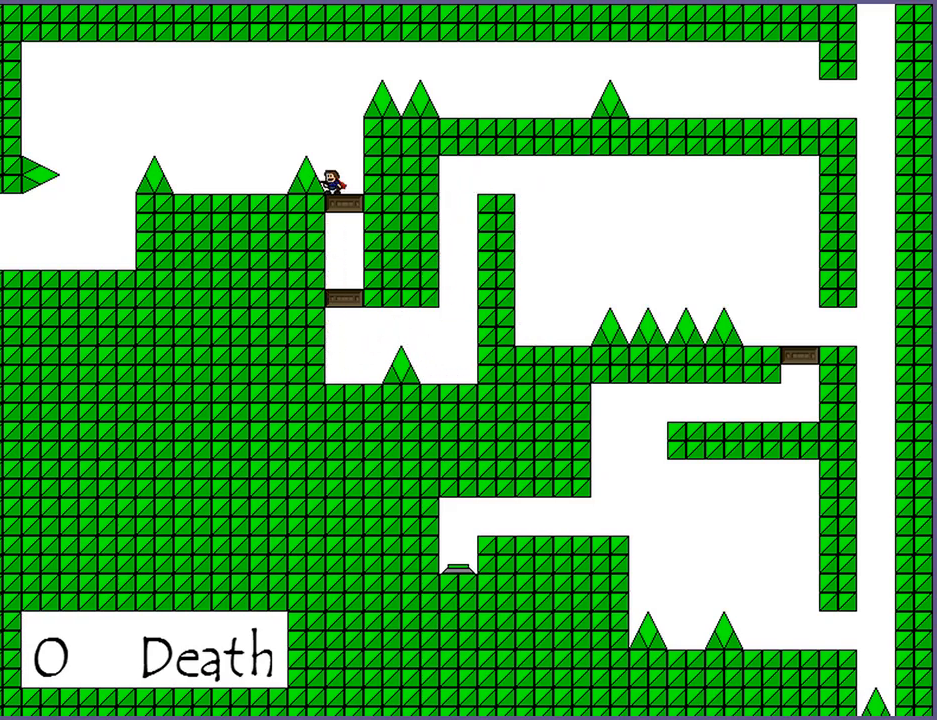
{"keys": ["left"], "events": [[60, "shift_l", "up"], [240, "shift_l", "down"], [280, "left", "down"], [460, "shift_l", "up"]]}
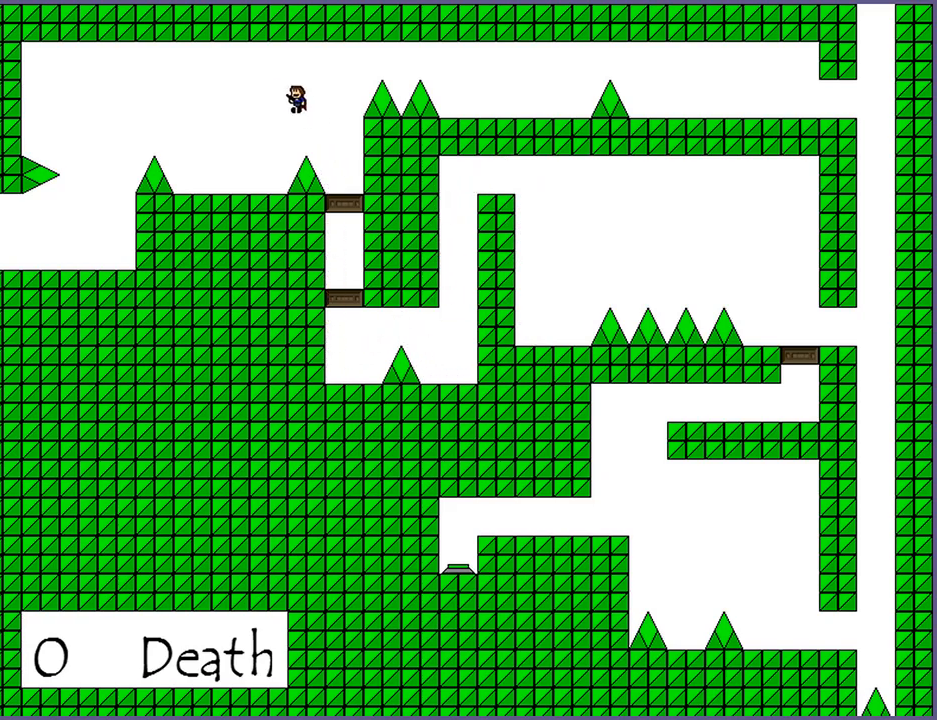
{"keys": ["left", "shift_l"], "events": [[500, "shift_l", "down"]]}